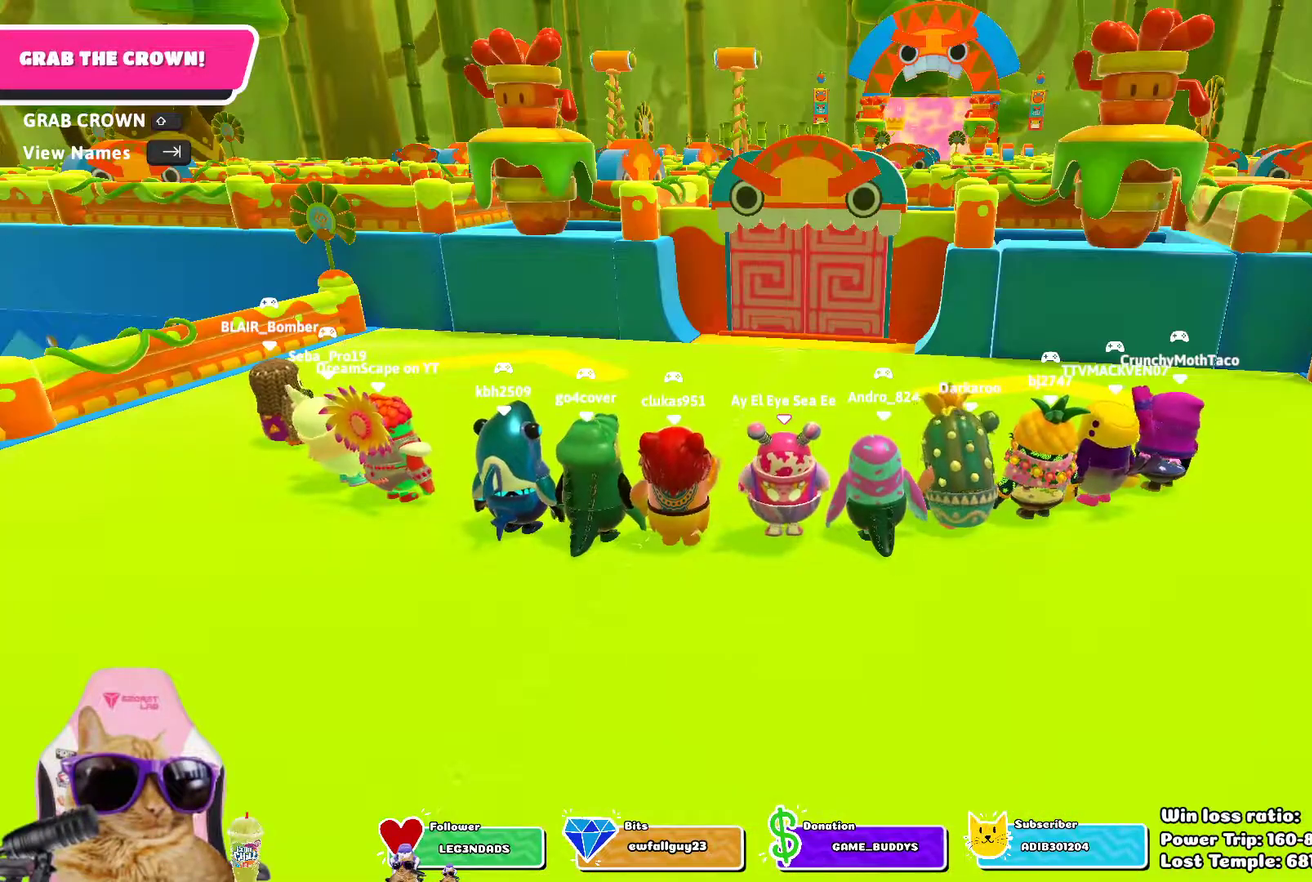
Gameplay with a controller (PlayStation layout); each line is a JSON object with the inputs held at the frame after it (dt_ms = milliseconds from this image to that frame). "events" lists button and stick changes between this image and that frame as [ms after this image, input, new state], when the widget could be followed in between. This document gives stick clicks only as held states, not as events. Not read: L1 R1.
{"dt_ms": 500, "buttons": [], "left_stick": "up-left", "right_stick": "center", "events": [[433, "left_stick", "up-left"]]}
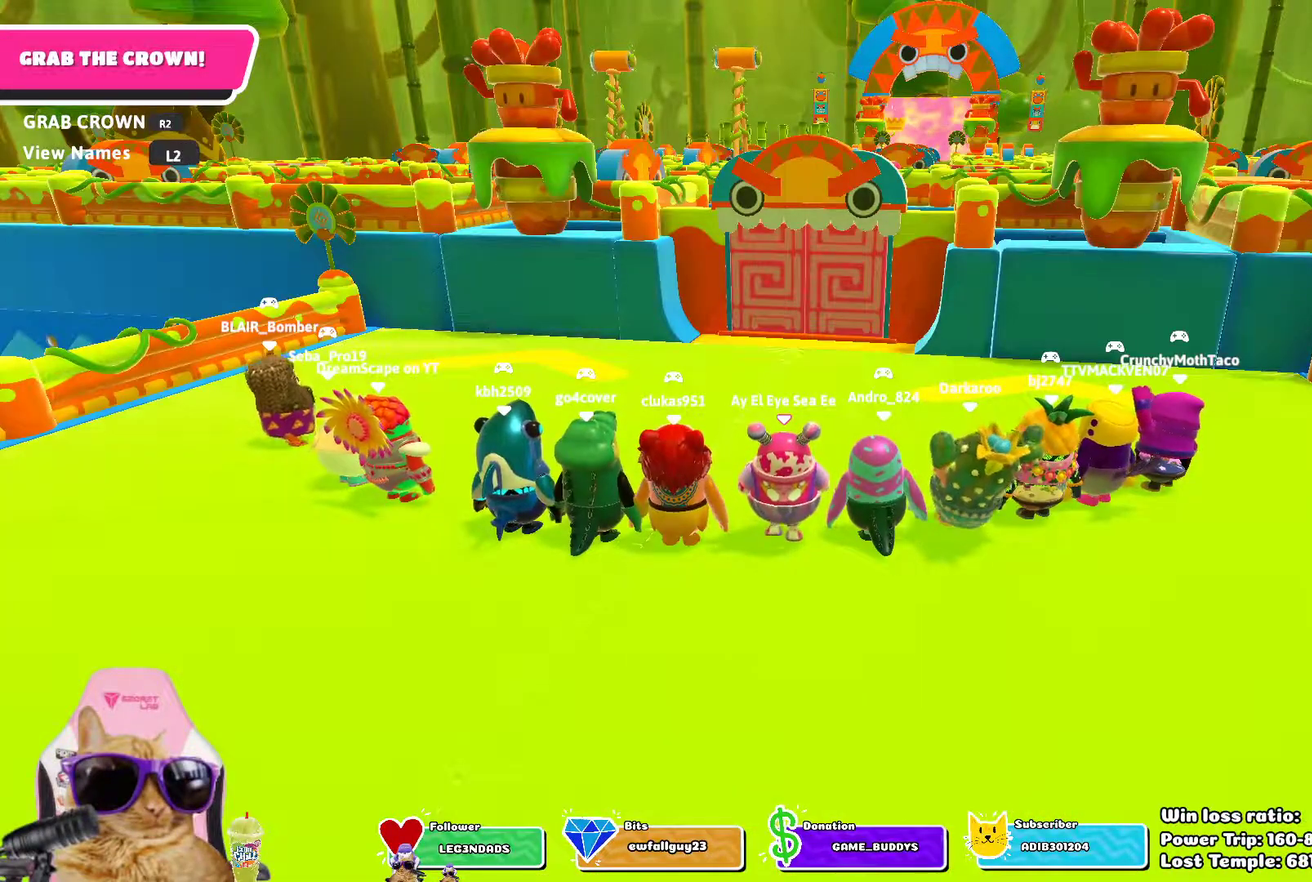
{"dt_ms": 600, "buttons": ["L2"], "left_stick": "up", "right_stick": "center", "events": [[50, "left_stick", "up"], [583, "L2", "down"]]}
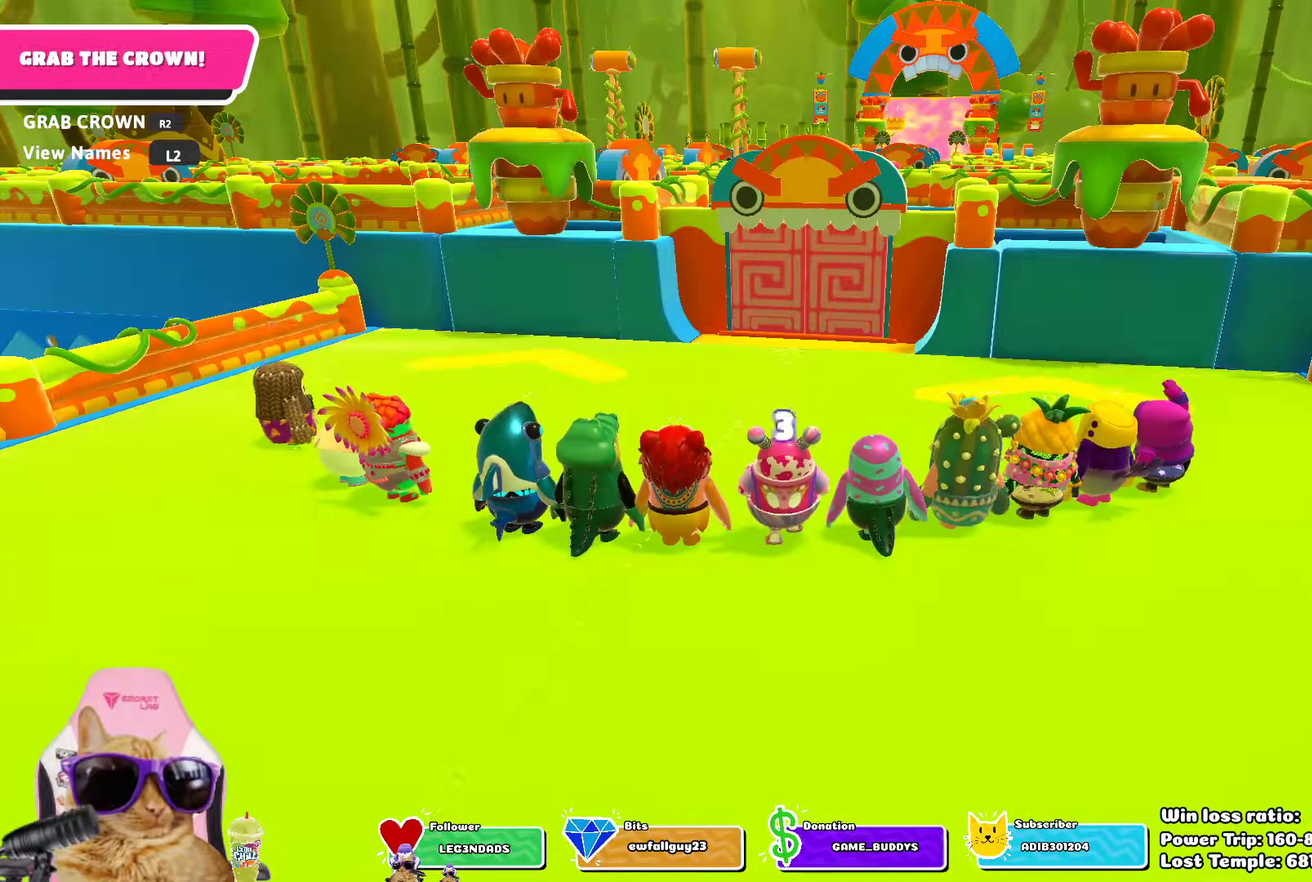
{"dt_ms": 400, "buttons": [], "left_stick": "up", "right_stick": "center", "events": [[83, "L2", "up"], [117, "right_stick", "down"], [167, "L2", "down"], [267, "right_stick", "center"], [317, "L2", "up"]]}
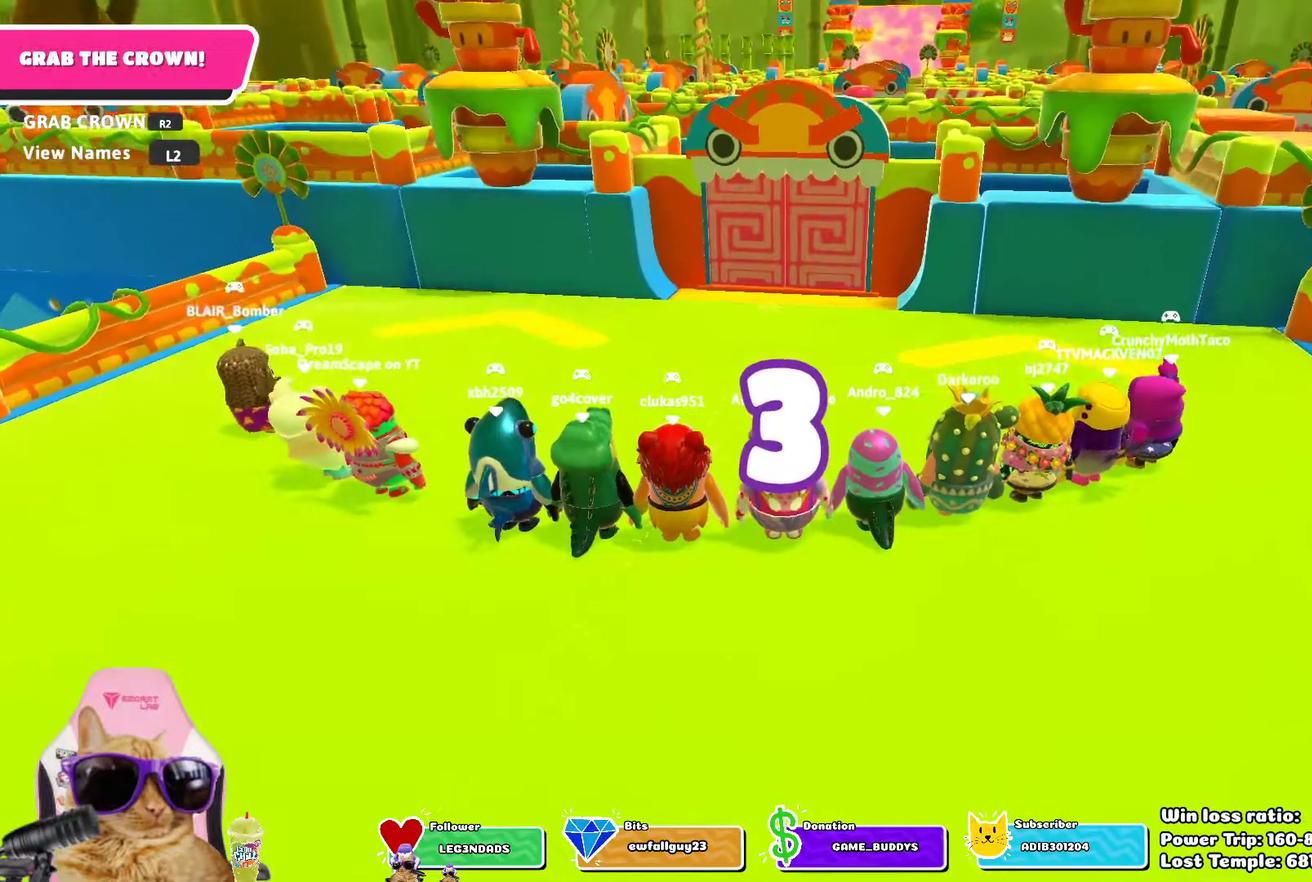
{"dt_ms": 300, "buttons": ["L2"], "left_stick": "up", "right_stick": "center", "events": [[33, "L2", "down"], [133, "L2", "up"], [250, "L2", "down"]]}
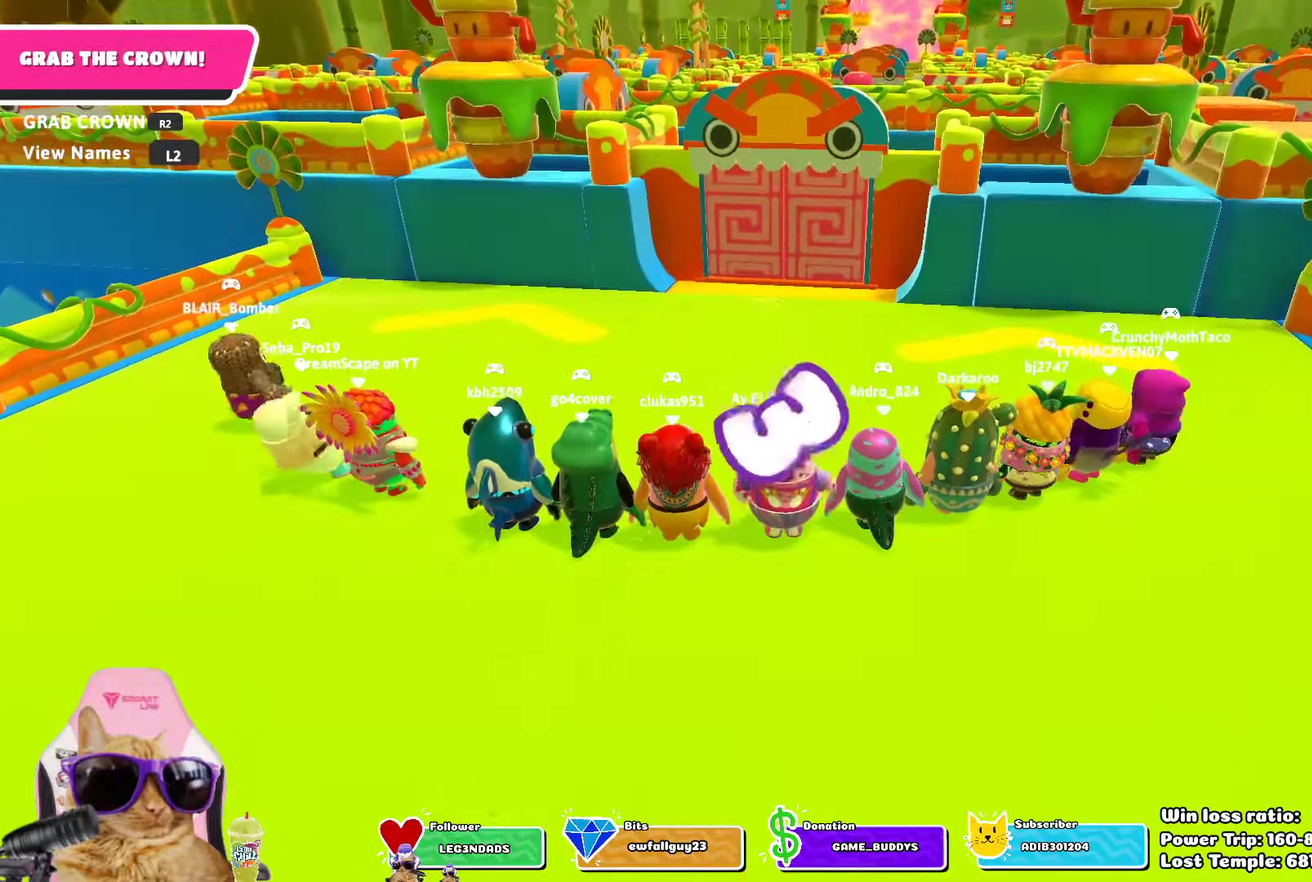
{"dt_ms": 700, "buttons": [], "left_stick": "center", "right_stick": "center", "events": [[67, "L2", "up"], [183, "left_stick", "center"], [267, "right_stick", "up-right"], [300, "L2", "down"], [383, "right_stick", "center"], [400, "L2", "up"], [517, "L2", "down"], [617, "L2", "up"]]}
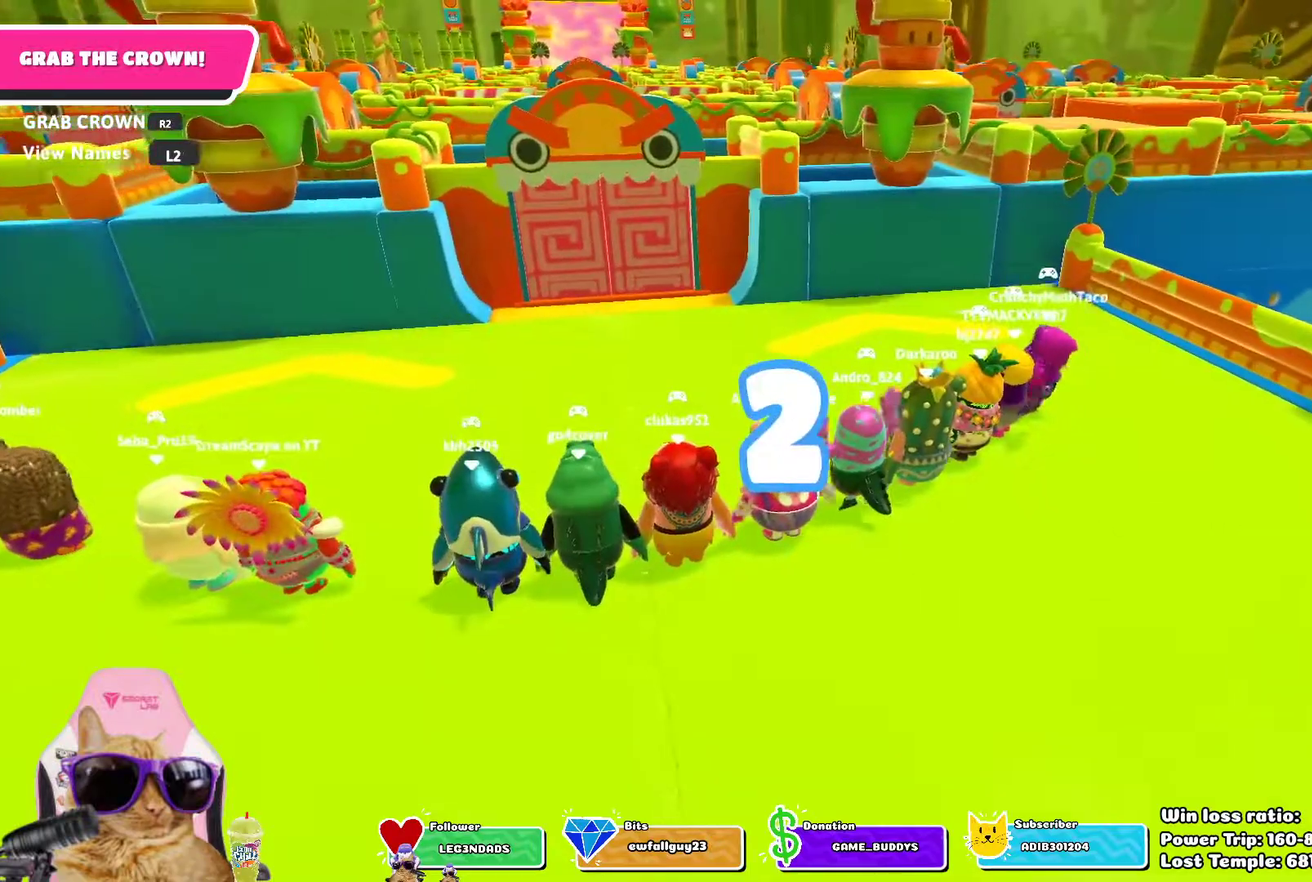
{"dt_ms": 500, "buttons": [], "left_stick": "up-left", "right_stick": "center", "events": [[17, "L2", "down"], [100, "L2", "up"], [200, "L2", "down"], [250, "left_stick", "up"], [350, "L2", "up"], [417, "left_stick", "up-left"]]}
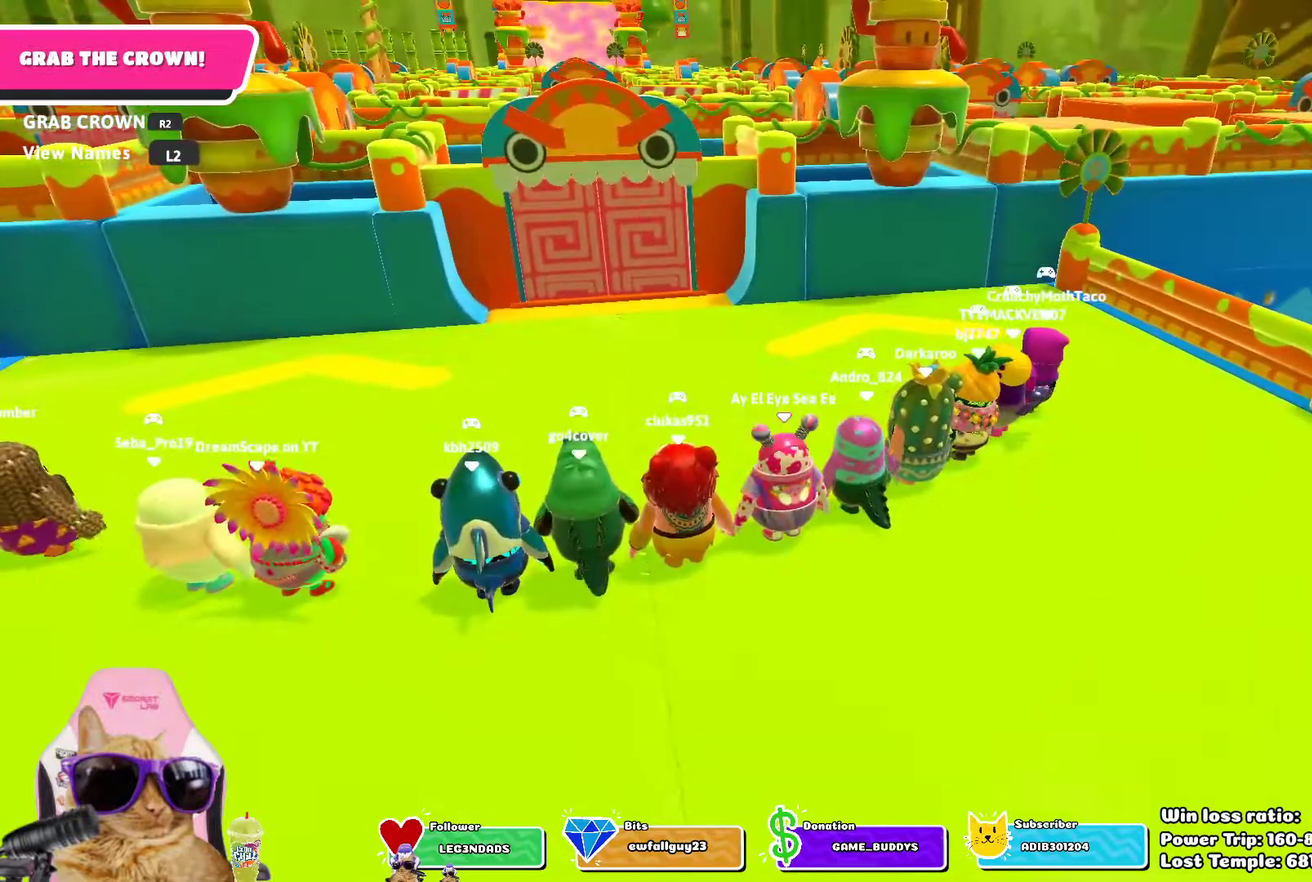
{"dt_ms": 500, "buttons": [], "left_stick": "up-left", "right_stick": "center", "events": [[17, "left_stick", "up"], [83, "left_stick", "up-left"]]}
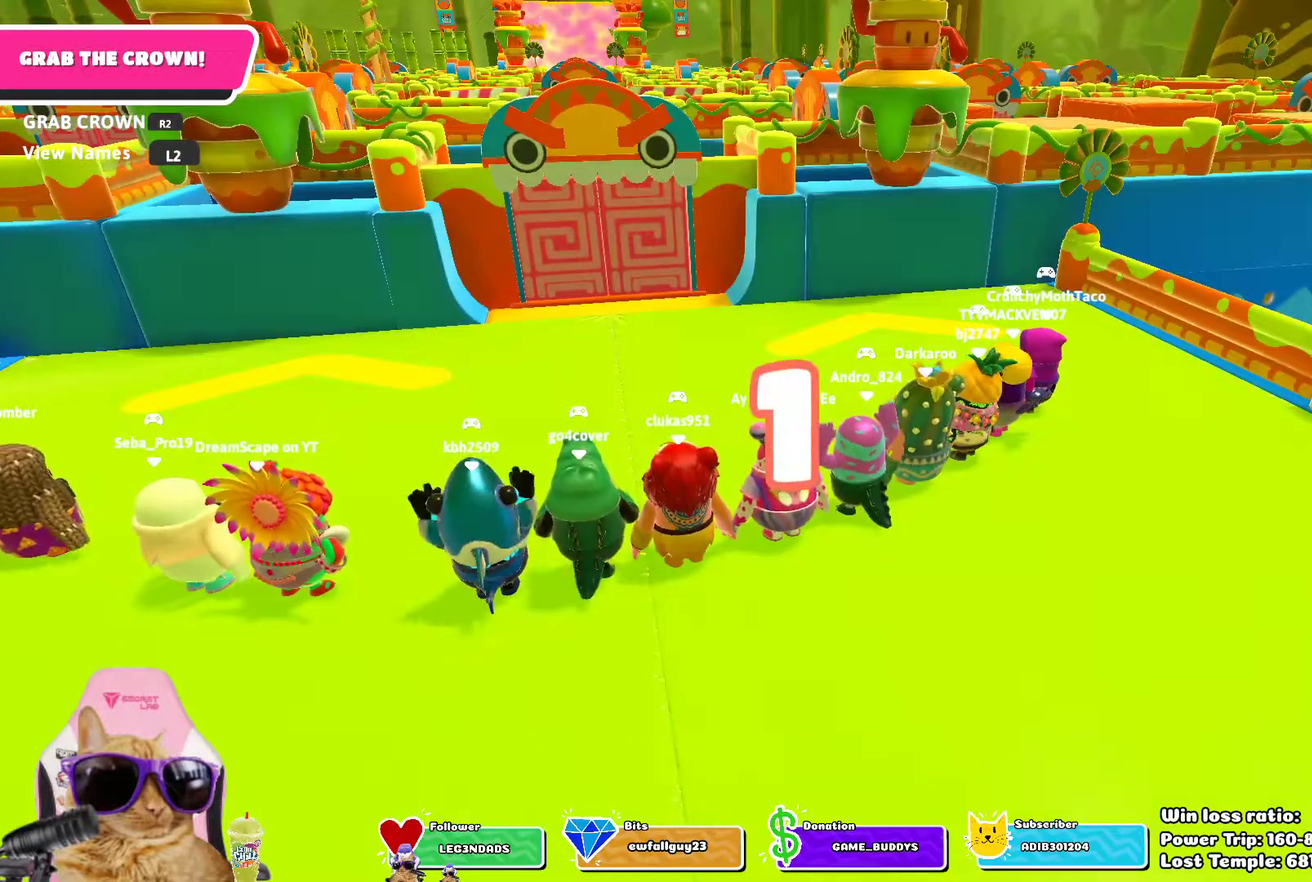
{"dt_ms": 500, "buttons": [], "left_stick": "up-left", "right_stick": "center", "events": [[150, "left_stick", "up"], [200, "left_stick", "up-left"], [300, "left_stick", "up"], [350, "left_stick", "up-left"]]}
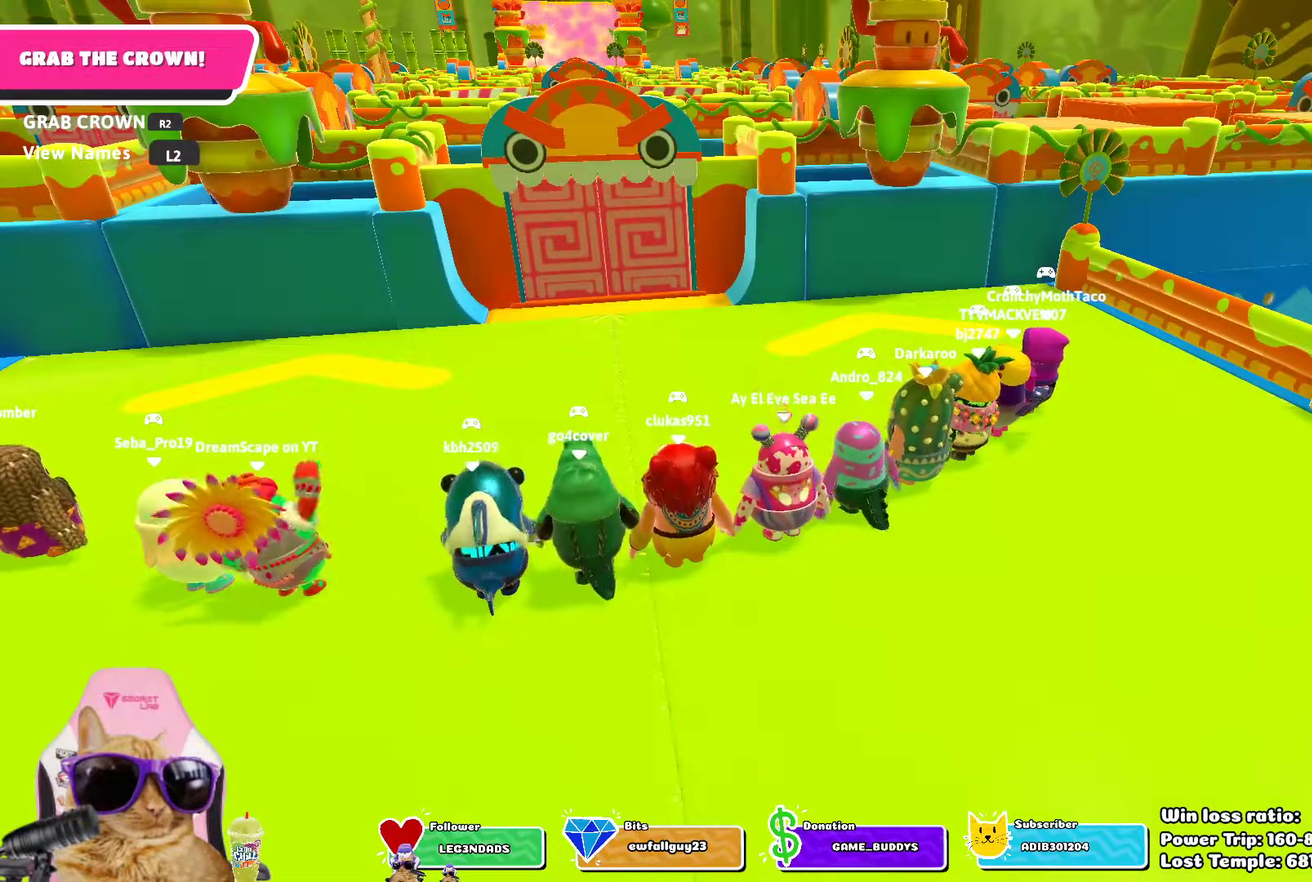
{"dt_ms": 500, "buttons": [], "left_stick": "up", "right_stick": "center", "events": [[83, "left_stick", "up"], [133, "left_stick", "up-left"], [350, "left_stick", "up"], [400, "left_stick", "up-left"], [500, "left_stick", "up"]]}
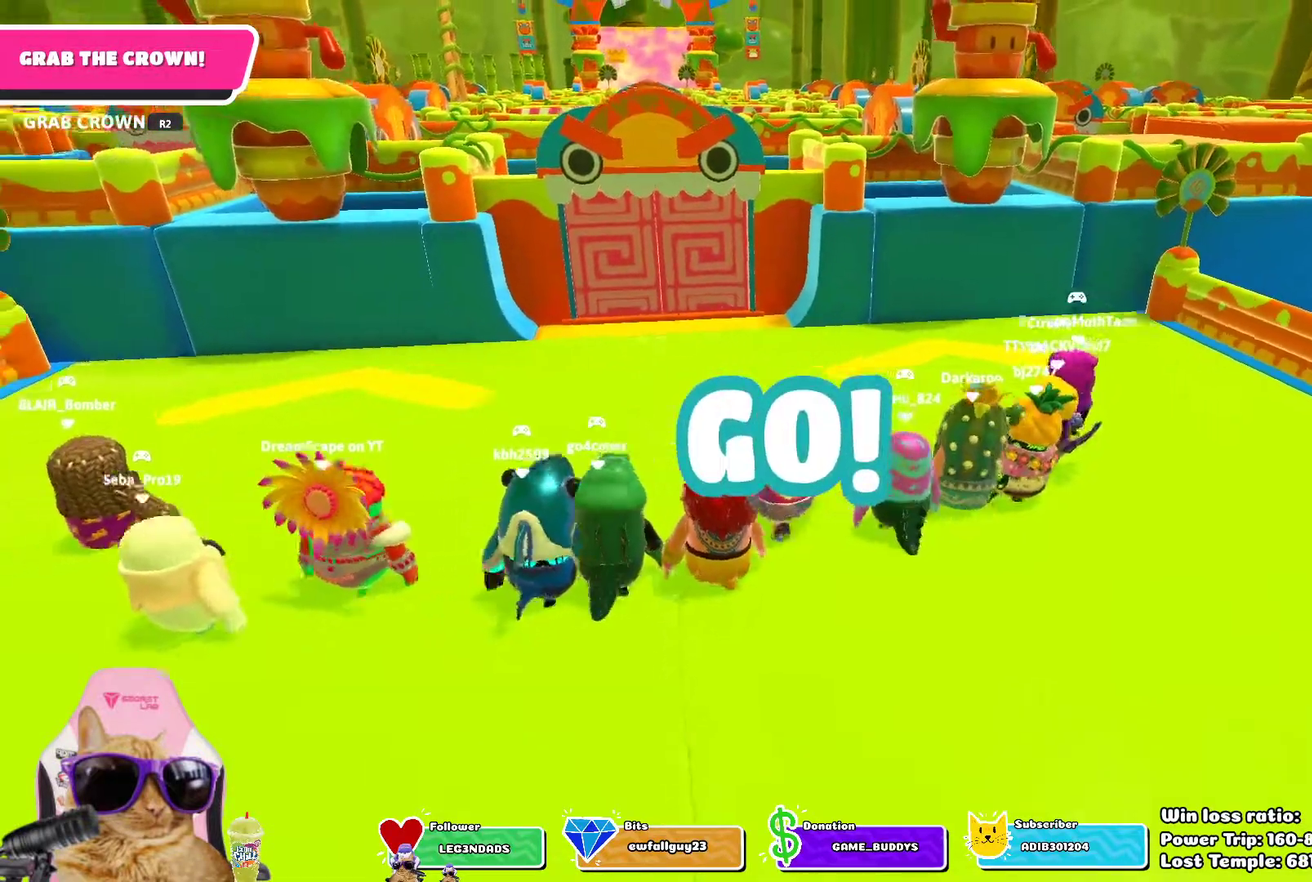
{"dt_ms": 700, "buttons": [], "left_stick": "up", "right_stick": "center", "events": [[50, "left_stick", "up-left"], [133, "left_stick", "up"], [467, "right_stick", "down"], [633, "right_stick", "center"]]}
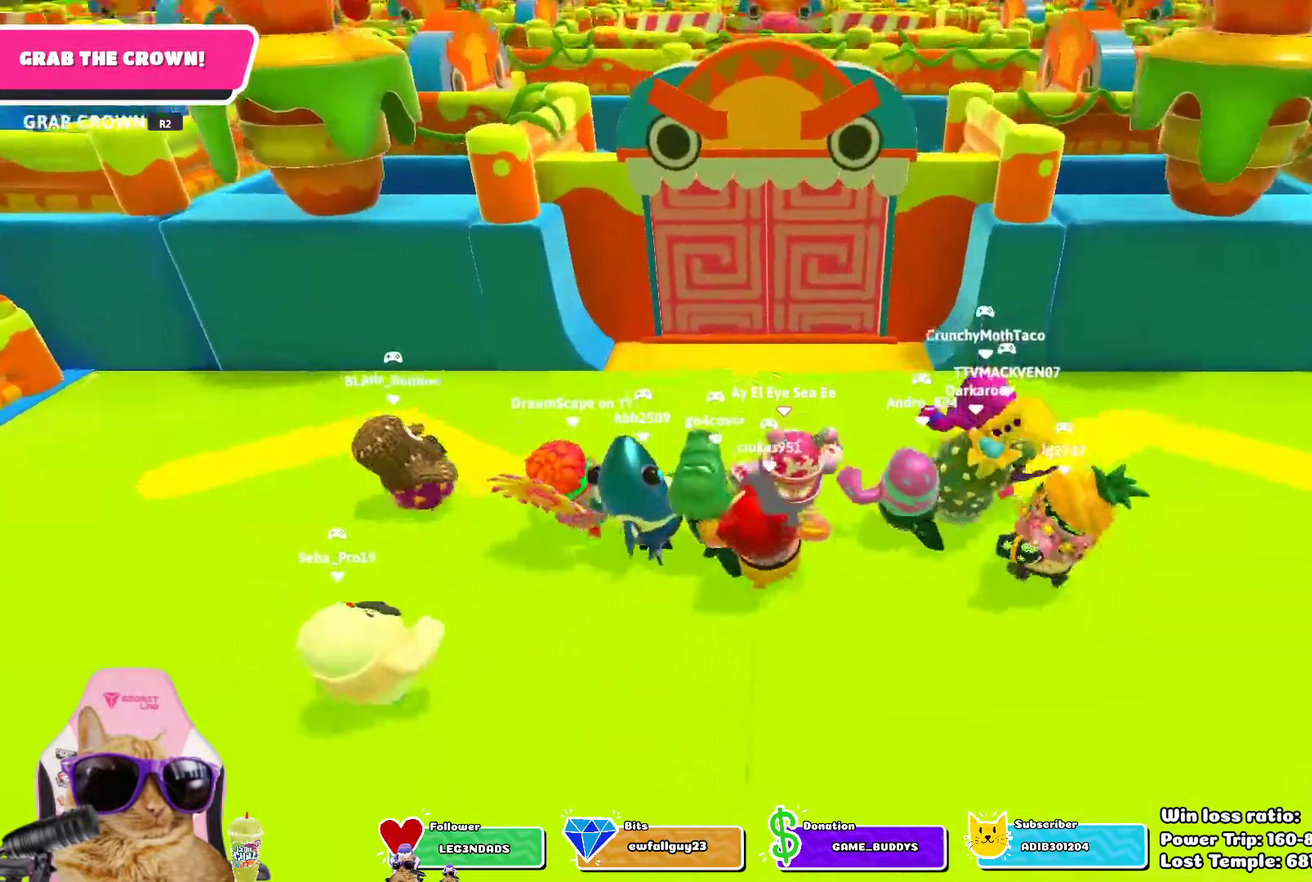
{"dt_ms": 300, "buttons": [], "left_stick": "up", "right_stick": "center", "events": []}
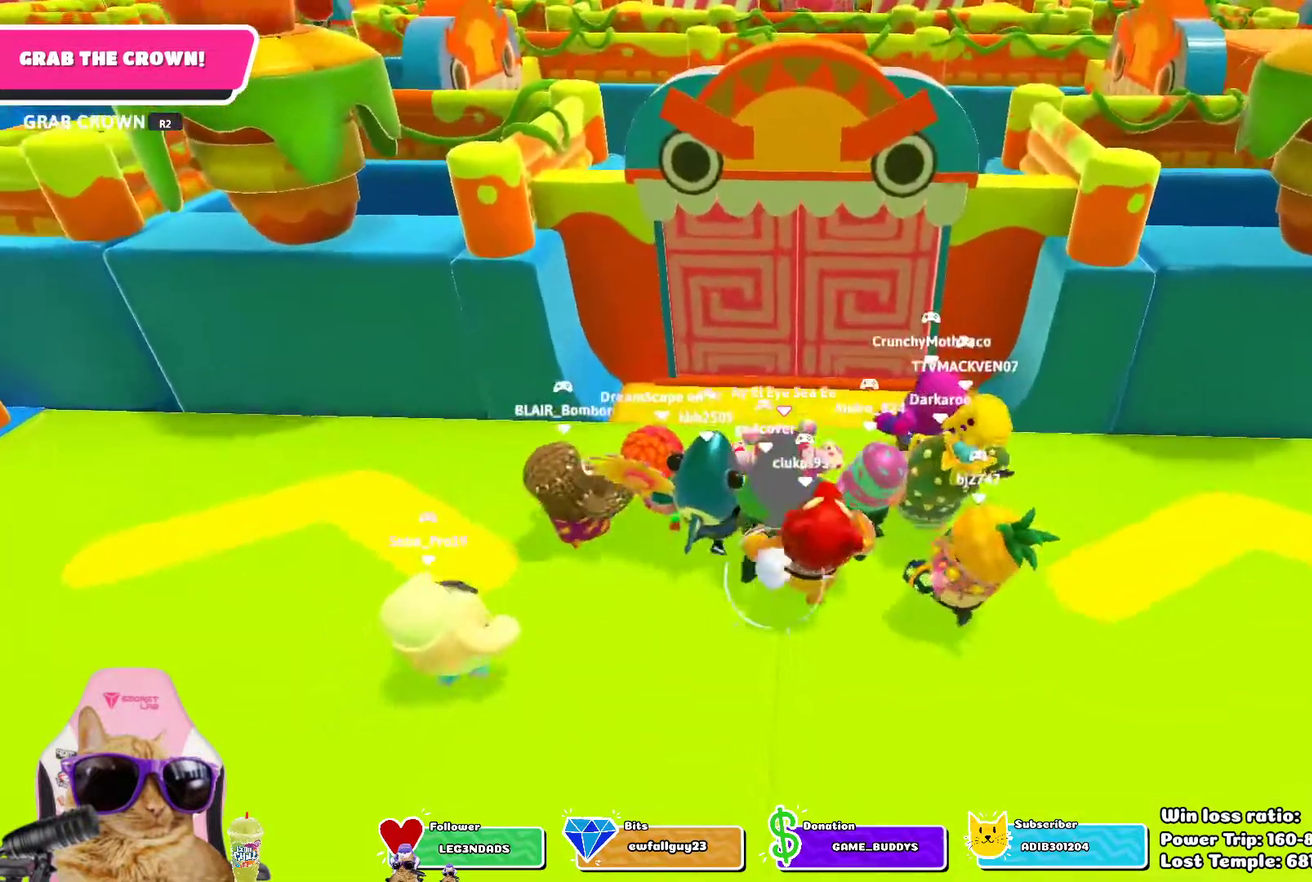
{"dt_ms": 500, "buttons": [], "left_stick": "up", "right_stick": "down", "events": [[100, "CROSS", "down"], [217, "CROSS", "up"], [450, "right_stick", "down"]]}
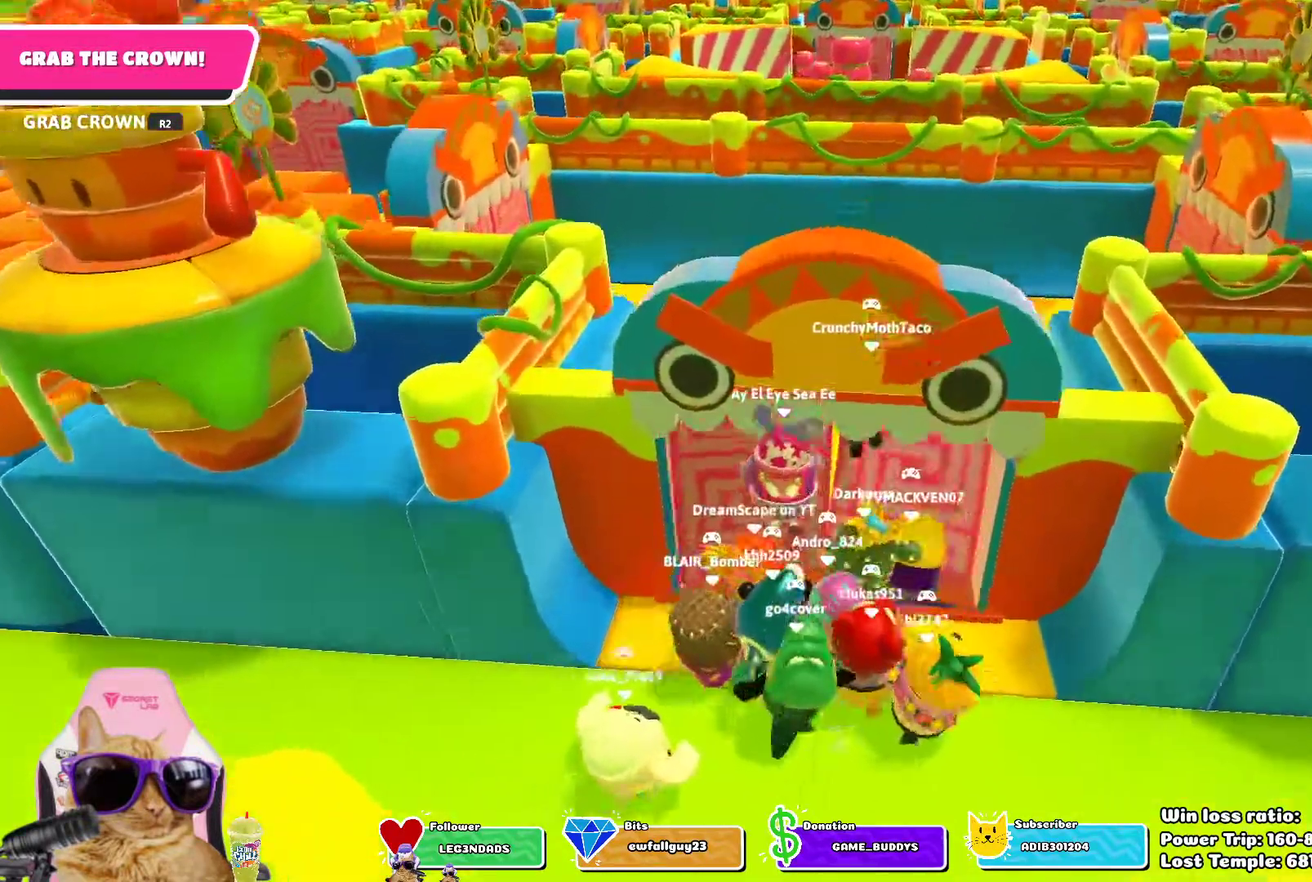
{"dt_ms": 700, "buttons": [], "left_stick": "up-left", "right_stick": "center", "events": [[67, "right_stick", "center"], [650, "left_stick", "up-left"]]}
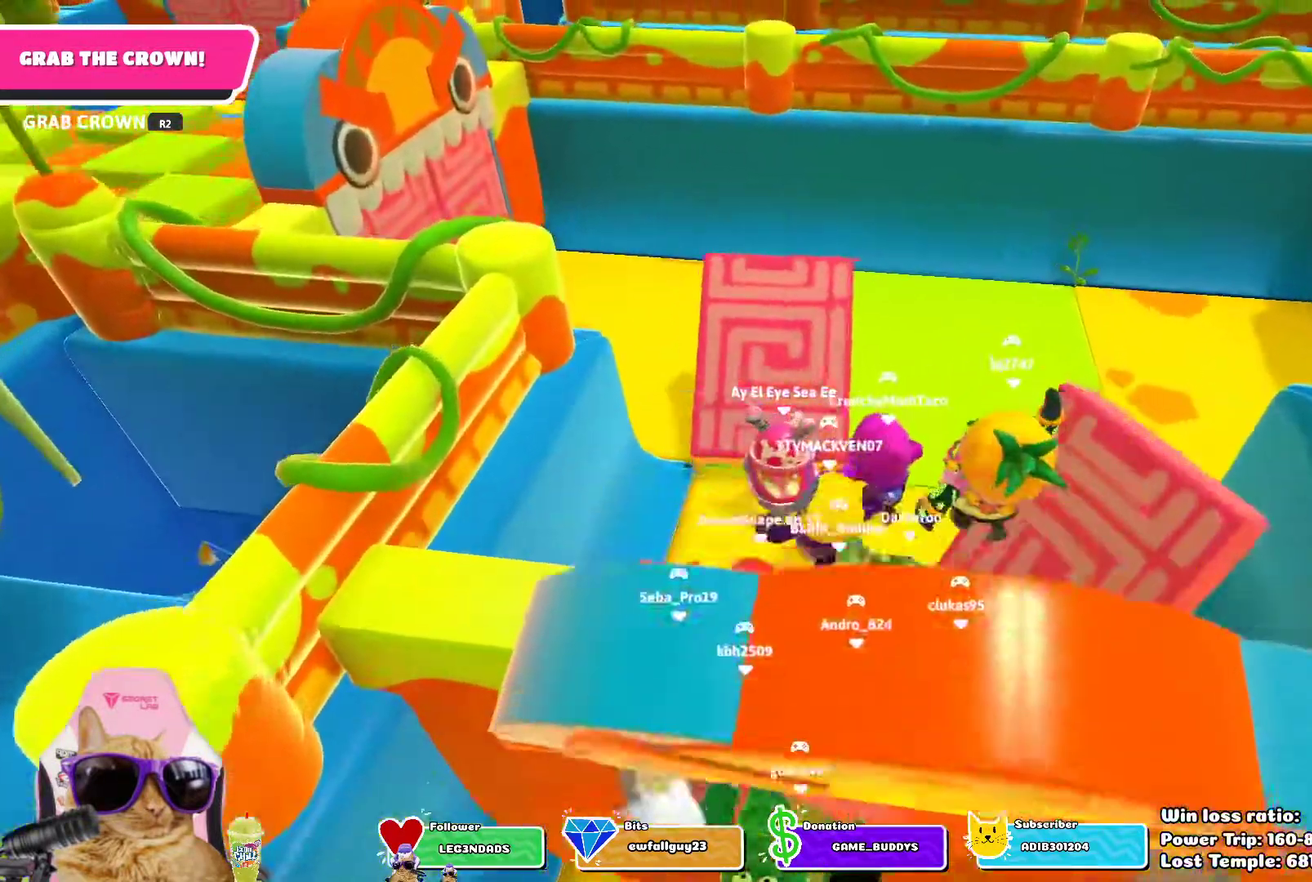
{"dt_ms": 300, "buttons": [], "left_stick": "up-left", "right_stick": "center", "events": []}
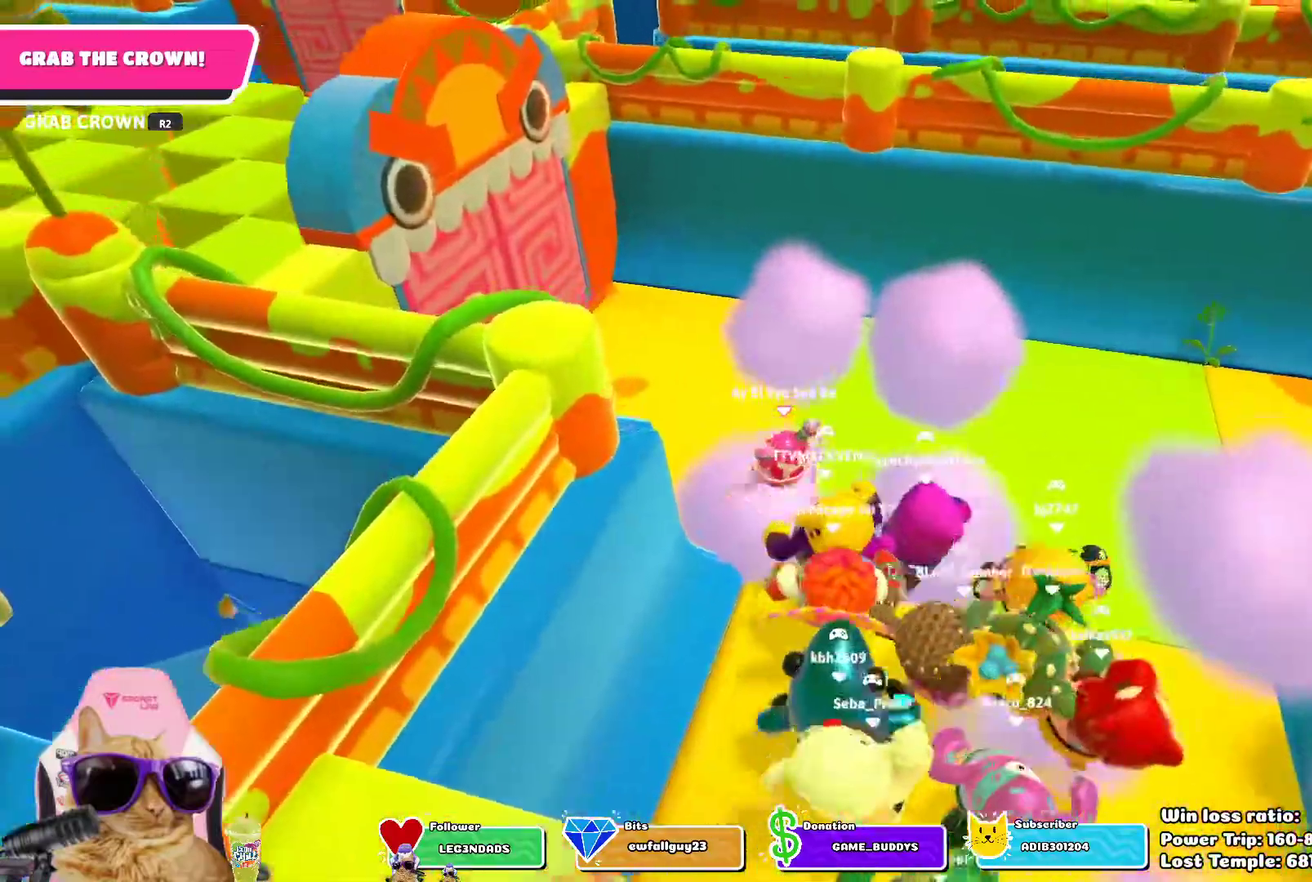
{"dt_ms": 400, "buttons": [], "left_stick": "up-left", "right_stick": "center", "events": []}
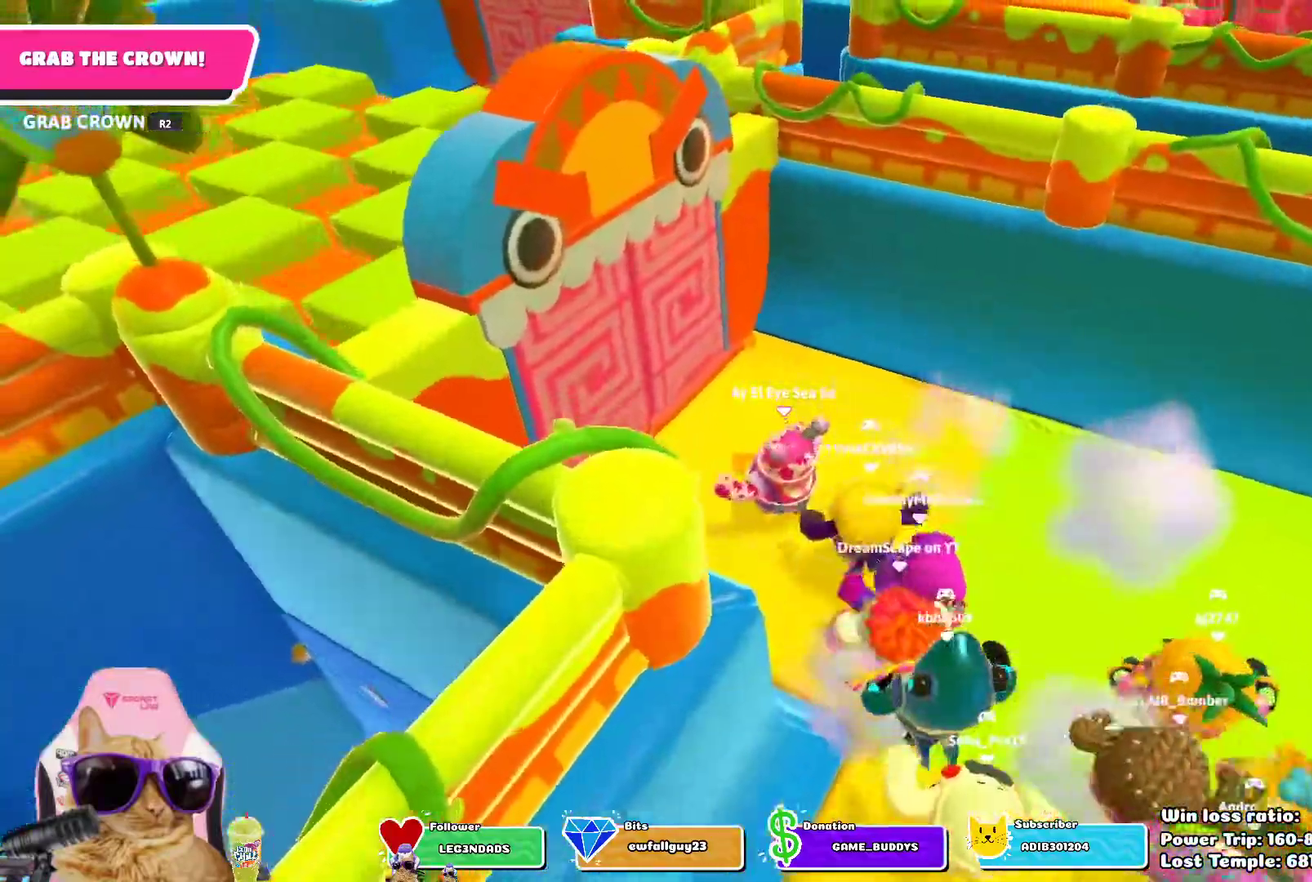
{"dt_ms": 700, "buttons": [], "left_stick": "up", "right_stick": "center", "events": [[33, "CROSS", "down"], [150, "CROSS", "up"], [683, "left_stick", "up"]]}
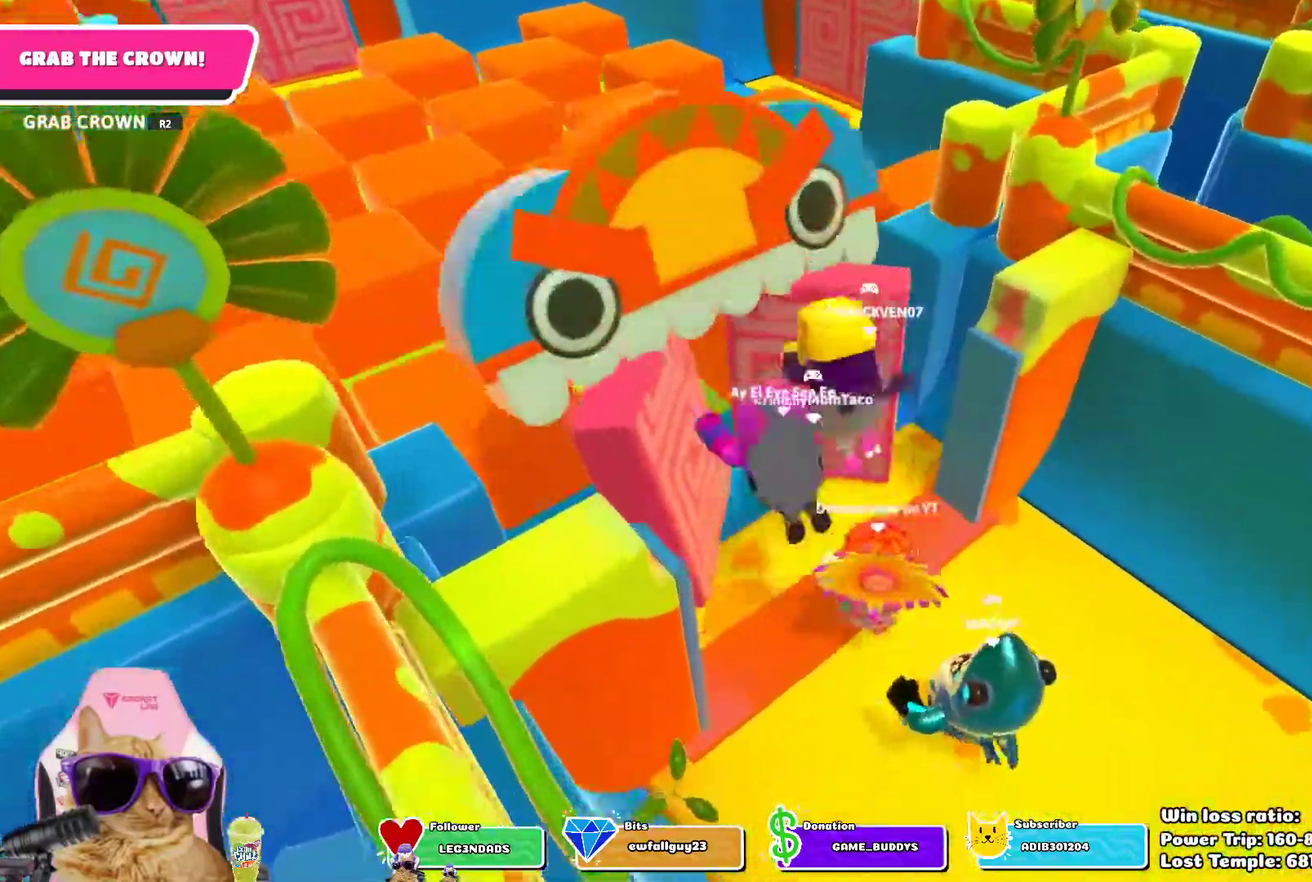
{"dt_ms": 400, "buttons": [], "left_stick": "up", "right_stick": "center", "events": [[50, "CROSS", "down"], [217, "CROSS", "up"]]}
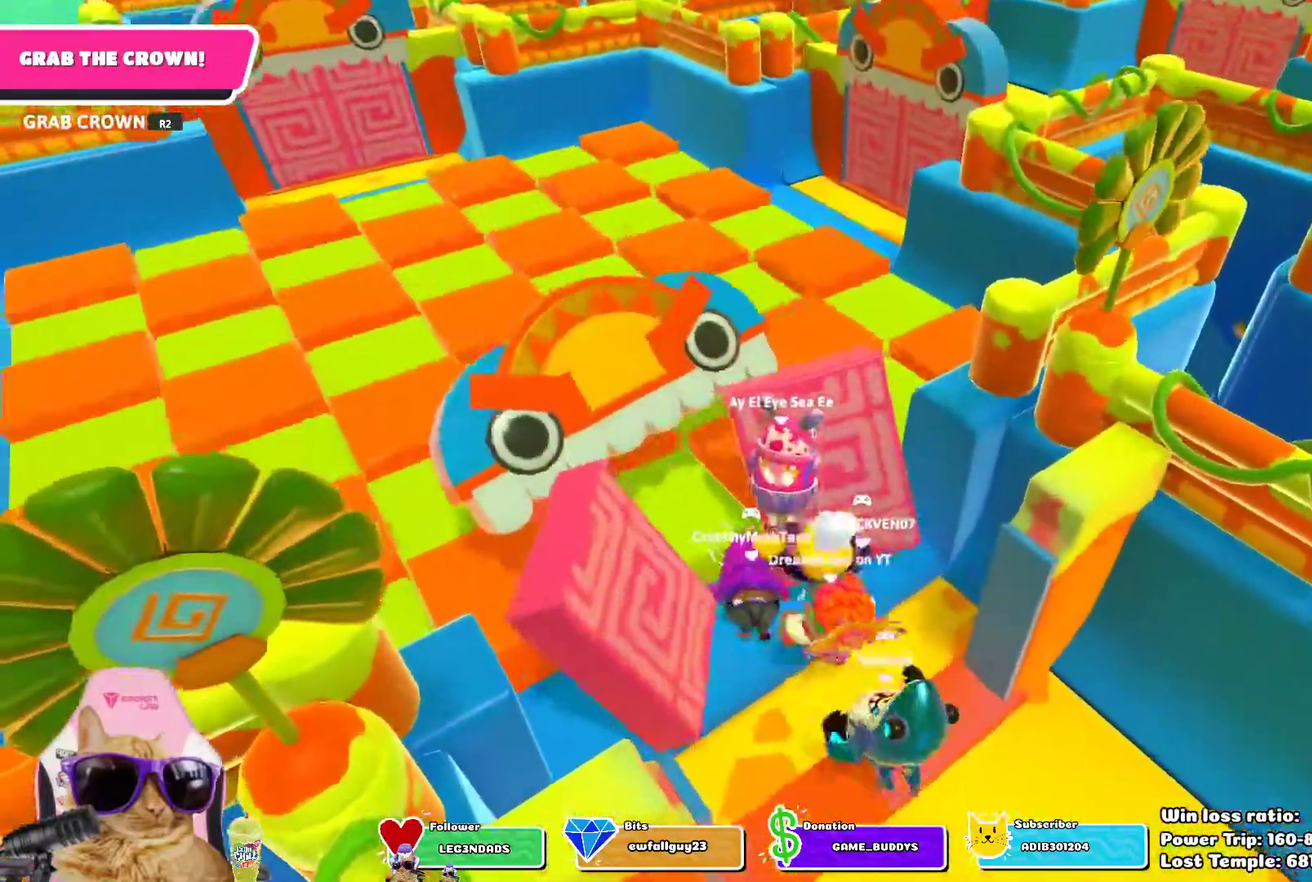
{"dt_ms": 300, "buttons": [], "left_stick": "up", "right_stick": "center", "events": []}
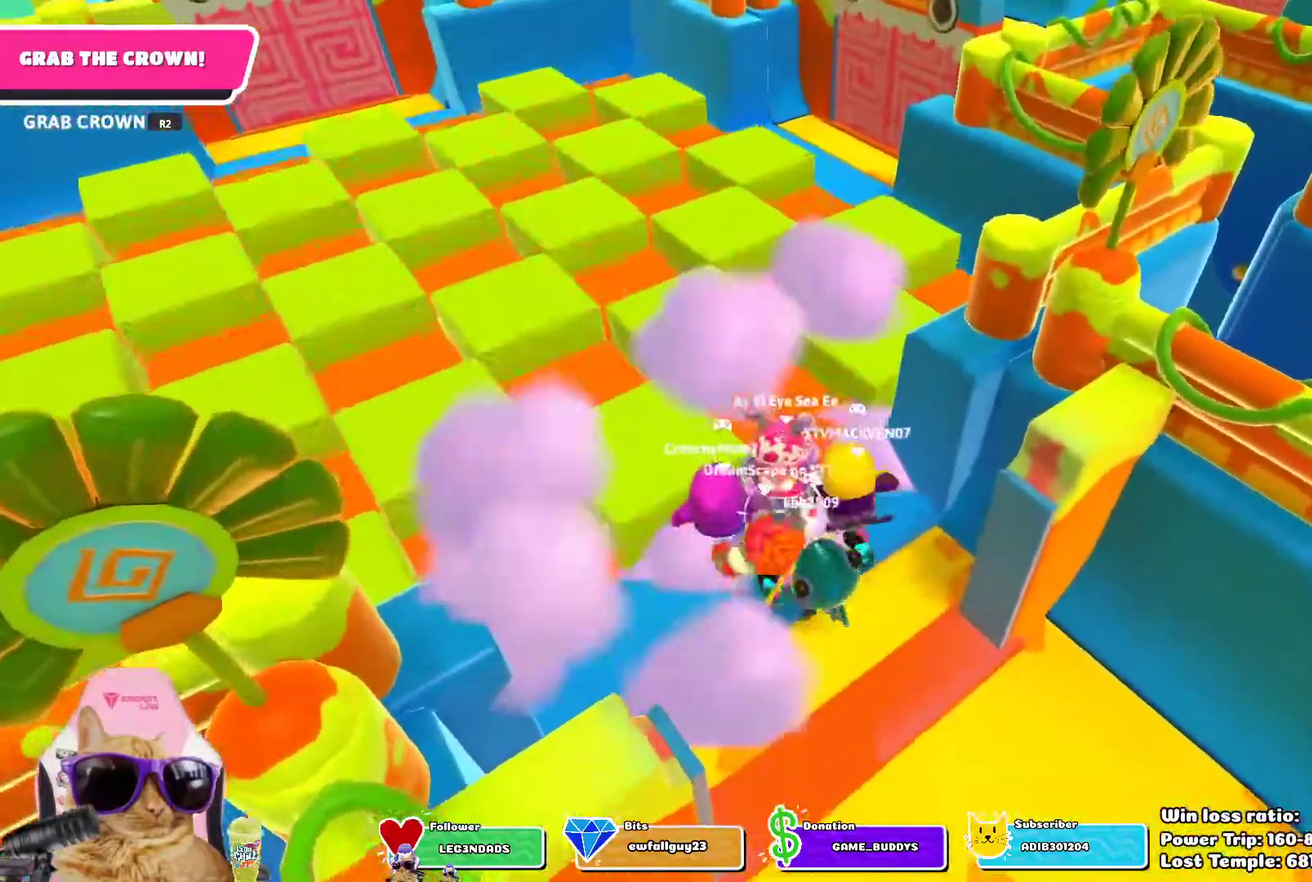
{"dt_ms": 700, "buttons": [], "left_stick": "up", "right_stick": "center", "events": [[50, "CROSS", "down"], [200, "CROSS", "up"], [300, "CROSS", "down"], [417, "CROSS", "up"]]}
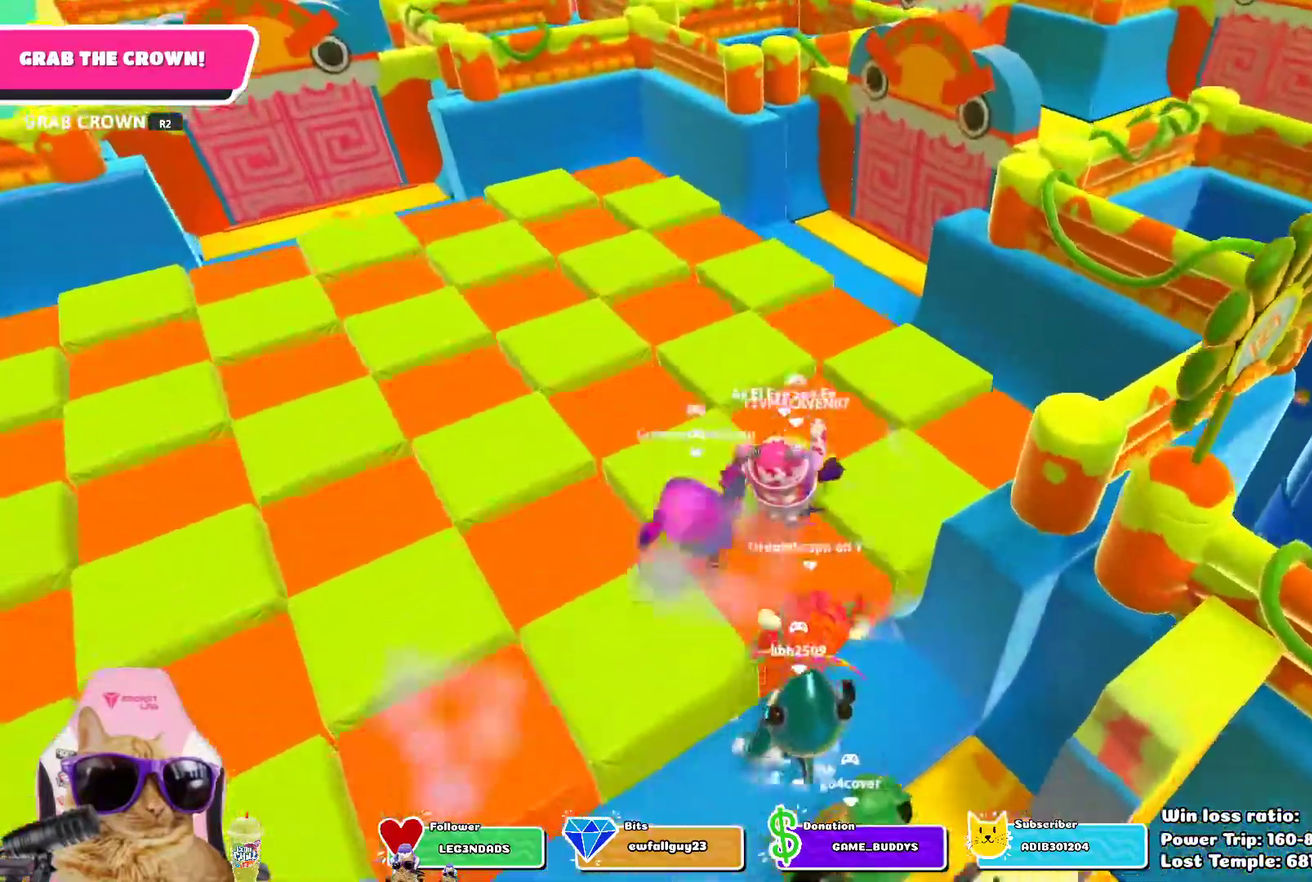
{"dt_ms": 500, "buttons": [], "left_stick": "up", "right_stick": "center", "events": []}
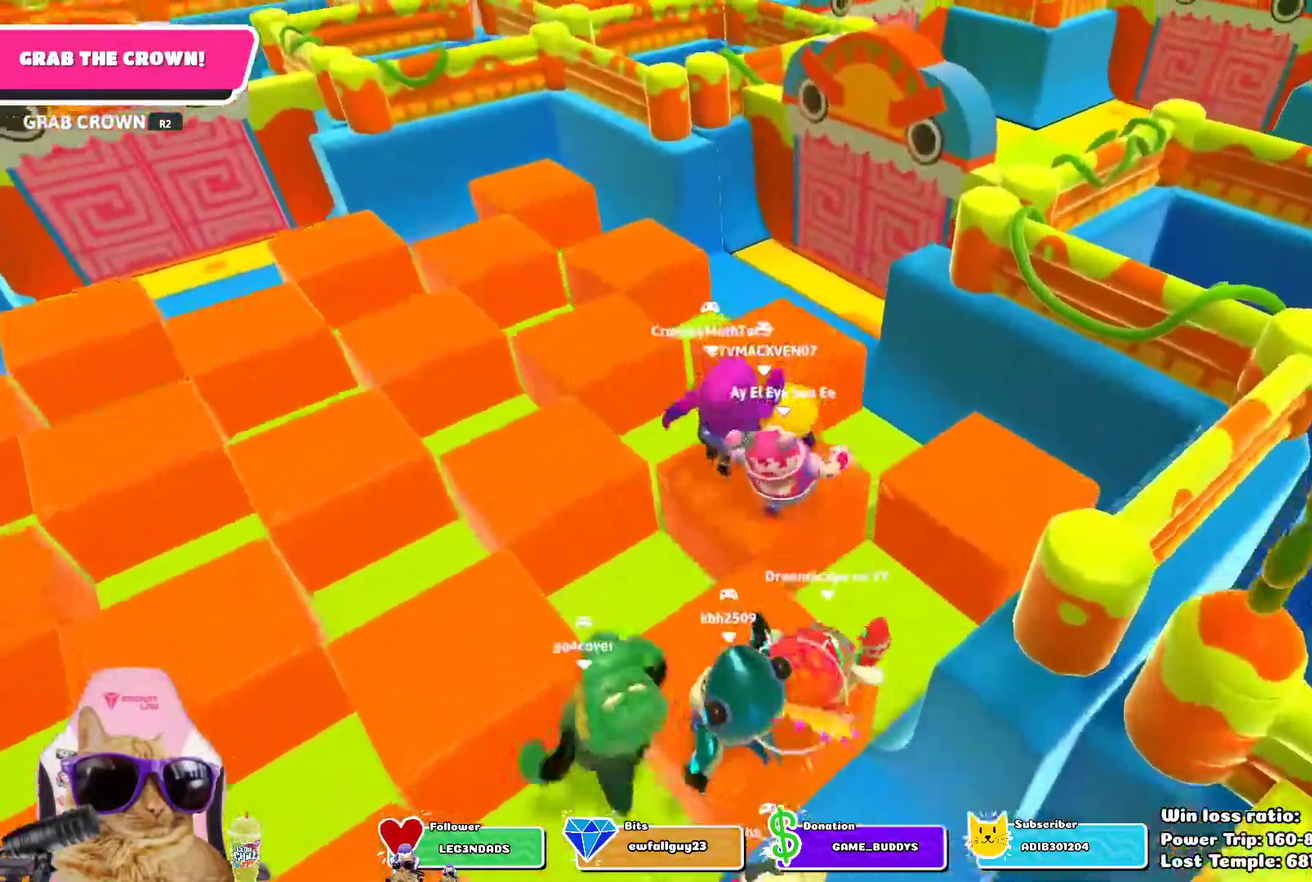
{"dt_ms": 300, "buttons": ["CROSS"], "left_stick": "up", "right_stick": "center", "events": [[200, "CROSS", "down"]]}